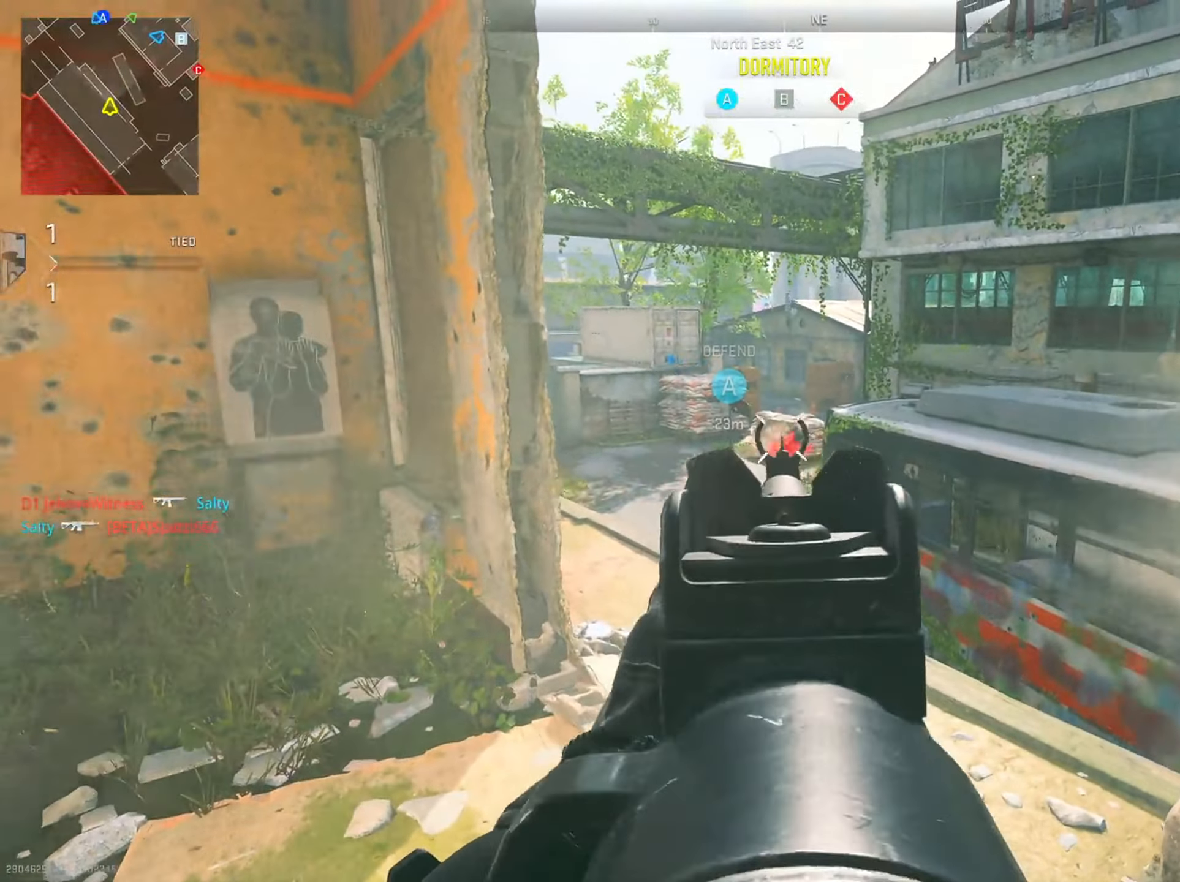
Gameplay with a controller (PlayStation layout); each line is a JSON object with the inputs held at the frame after it. "events" lists button and stick changes between this image and that frame as [ms after this image, input, new state], when the widget could be followed in between.
{"buttons": [], "left_stick": "left", "right_stick": "down-right", "events": [[16, "right_stick", "center"], [100, "left_stick", "down-right"], [300, "R2", "up"], [300, "right_stick", "down-right"], [333, "left_stick", "down-left"], [367, "L2", "up"], [383, "left_stick", "left"]]}
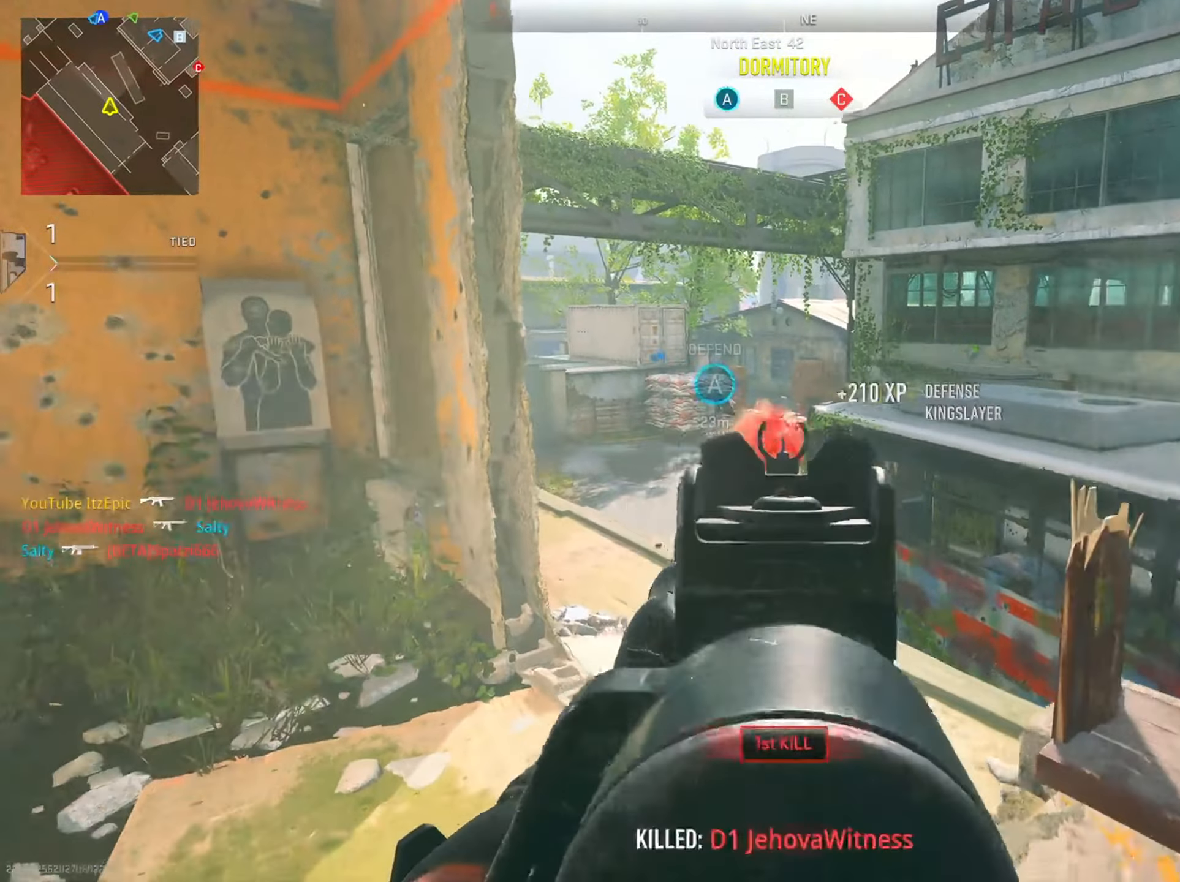
{"buttons": [], "left_stick": "left", "right_stick": "center", "events": [[200, "right_stick", "center"]]}
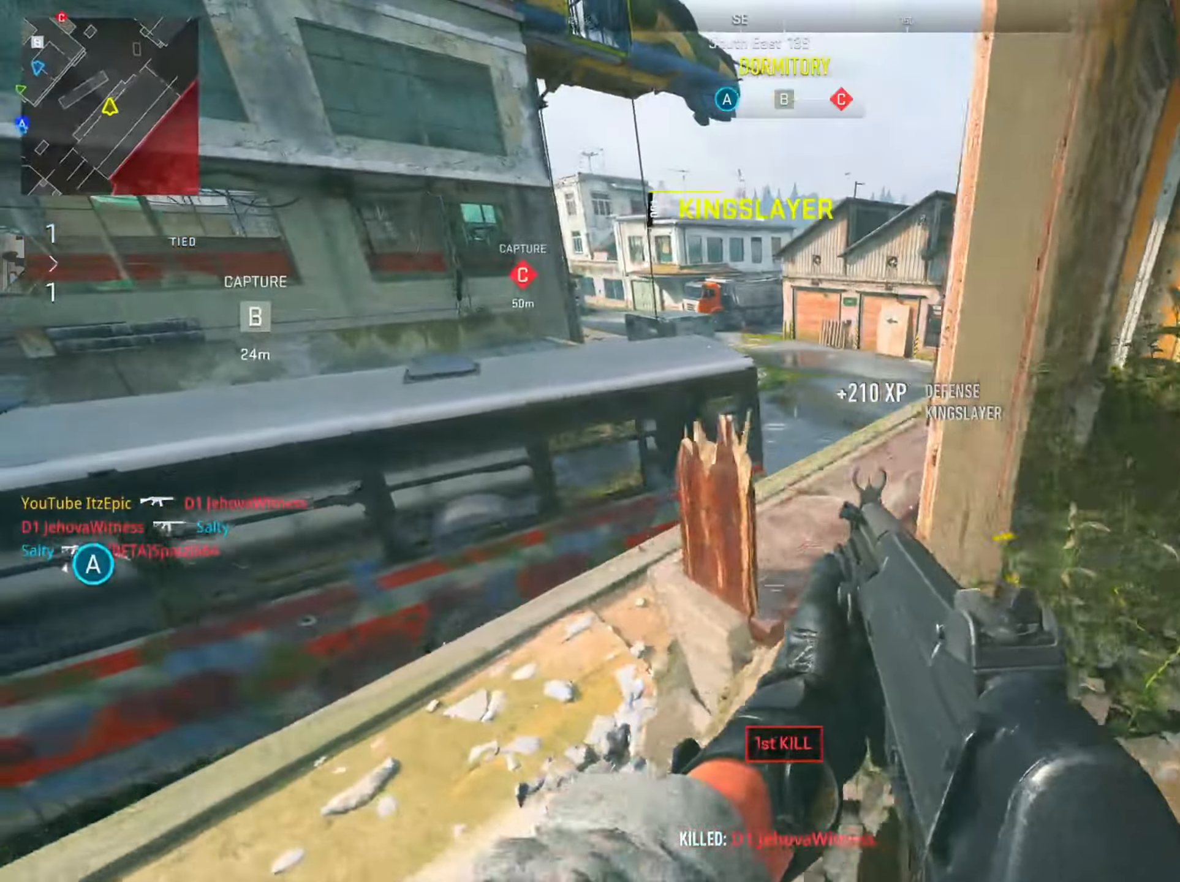
{"buttons": ["L2"], "left_stick": "down-right", "right_stick": "left", "events": [[16, "L2", "down"], [66, "right_stick", "left"], [83, "L2", "up"], [116, "left_stick", "down"], [250, "L2", "down"], [250, "right_stick", "center"], [267, "left_stick", "down-right"], [417, "right_stick", "left"]]}
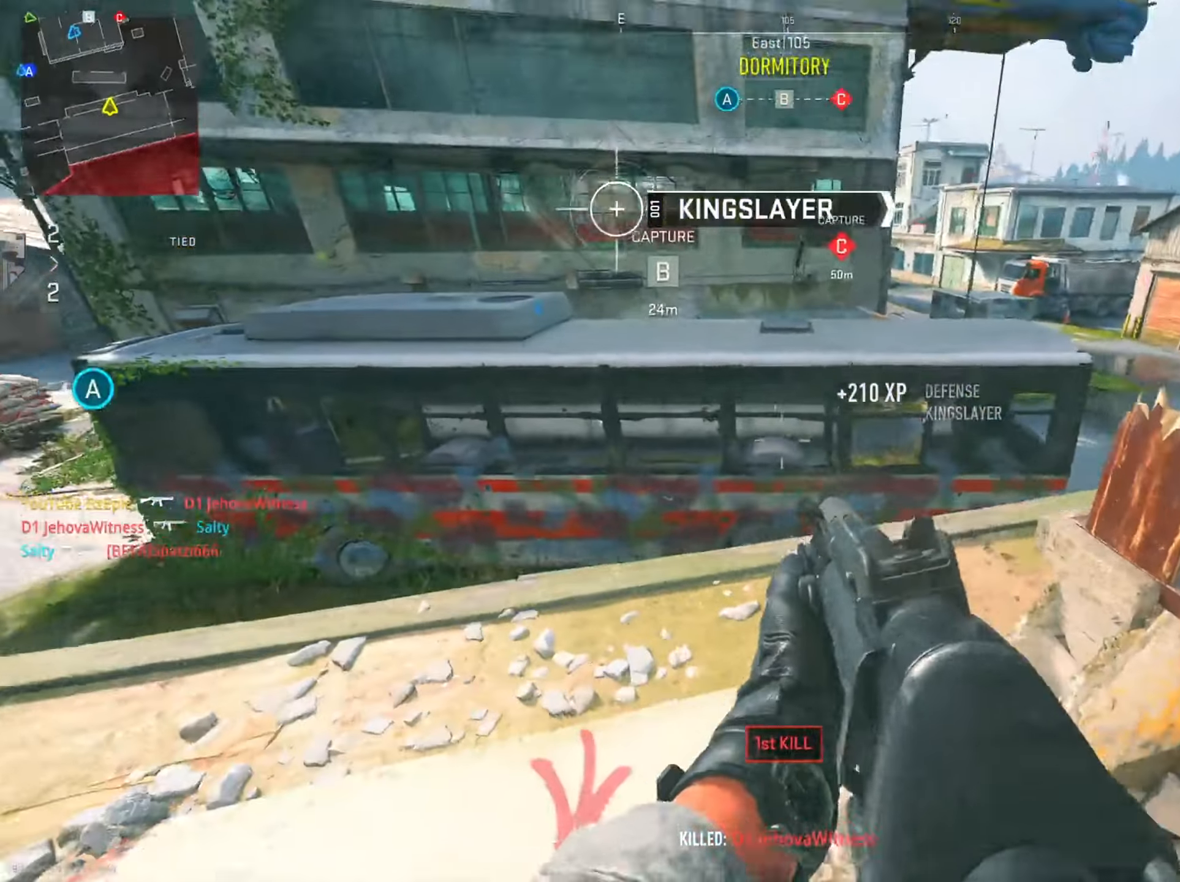
{"buttons": ["L2"], "left_stick": "left", "right_stick": "left", "events": [[67, "left_stick", "right"], [217, "right_stick", "up"], [334, "left_stick", "center"], [350, "right_stick", "center"], [417, "left_stick", "left"], [417, "right_stick", "left"]]}
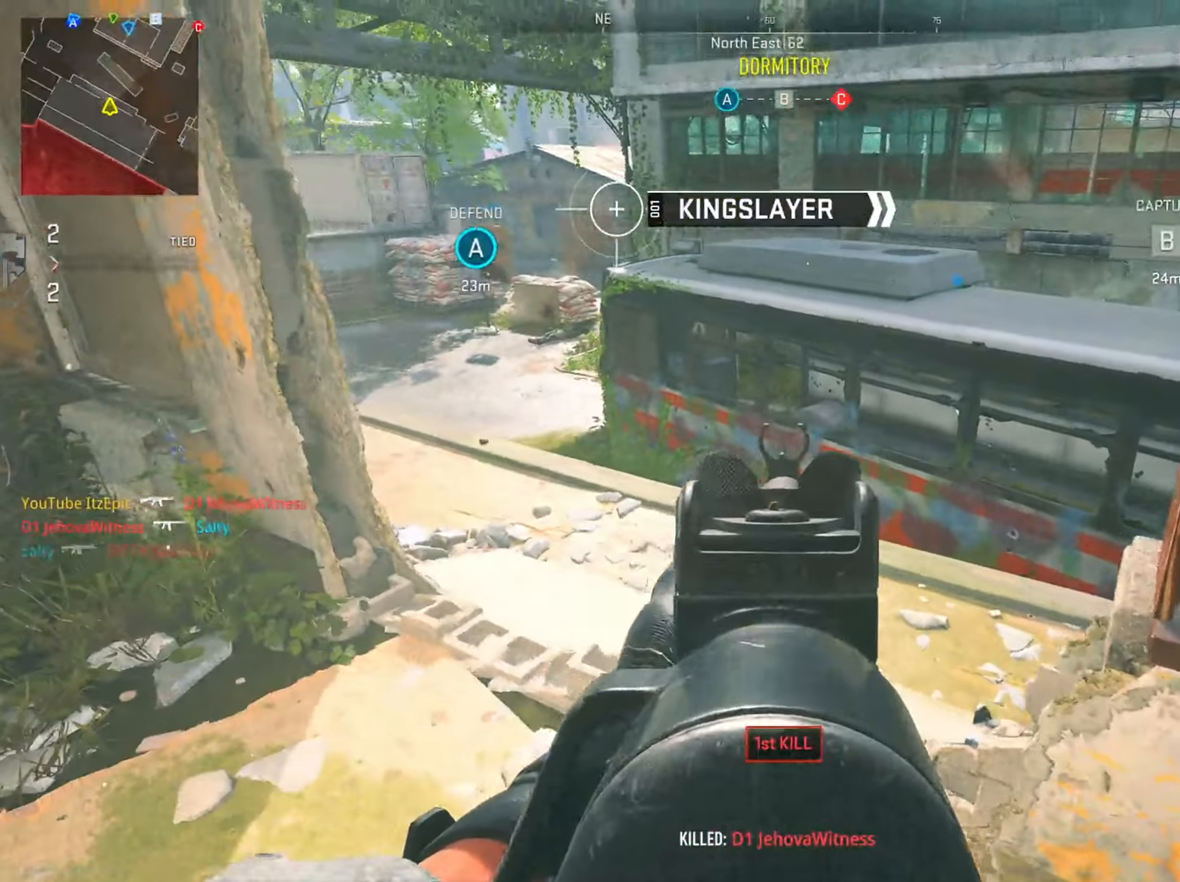
{"buttons": ["L2"], "left_stick": "down-right", "right_stick": "right", "events": [[16, "right_stick", "up-left"], [116, "left_stick", "center"], [166, "R2", "down"], [233, "R2", "up"], [300, "right_stick", "center"], [317, "left_stick", "down-right"], [433, "right_stick", "right"]]}
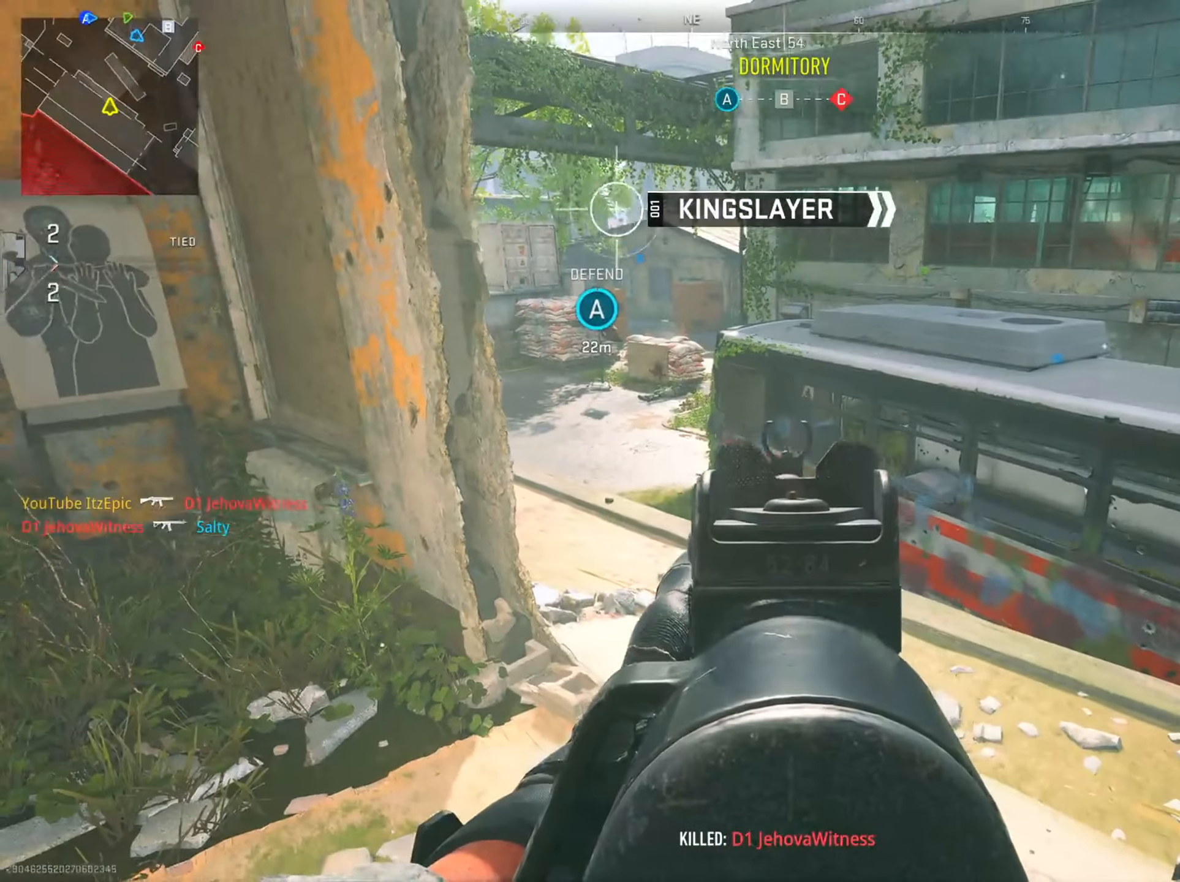
{"buttons": ["L2", "R2"], "left_stick": "down-right", "right_stick": "right", "events": [[33, "left_stick", "center"], [167, "left_stick", "down-right"], [267, "R2", "down"], [284, "right_stick", "center"], [334, "right_stick", "right"]]}
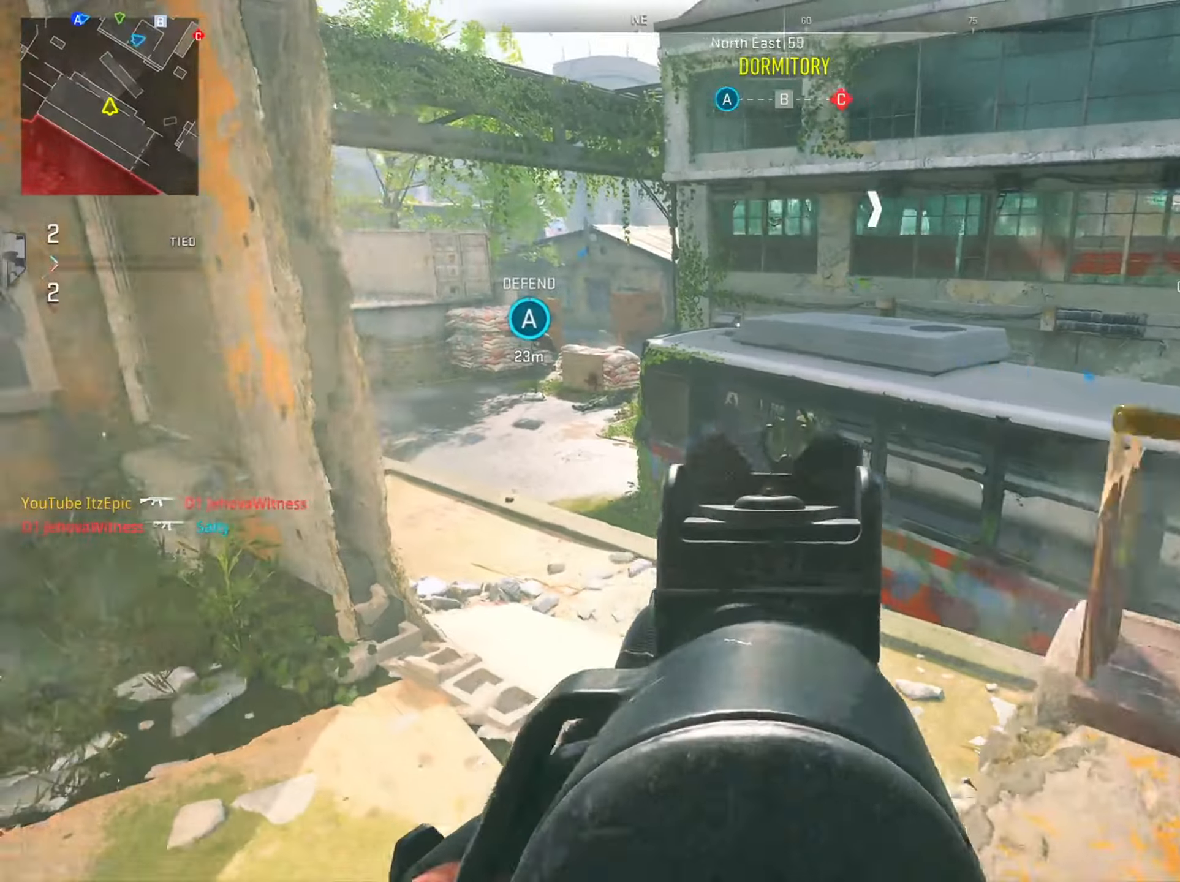
{"buttons": ["L2", "R2"], "left_stick": "down-left", "right_stick": "center", "events": [[33, "right_stick", "down-right"], [67, "left_stick", "left"], [167, "left_stick", "down"], [217, "right_stick", "down"], [317, "left_stick", "down-left"], [467, "right_stick", "center"]]}
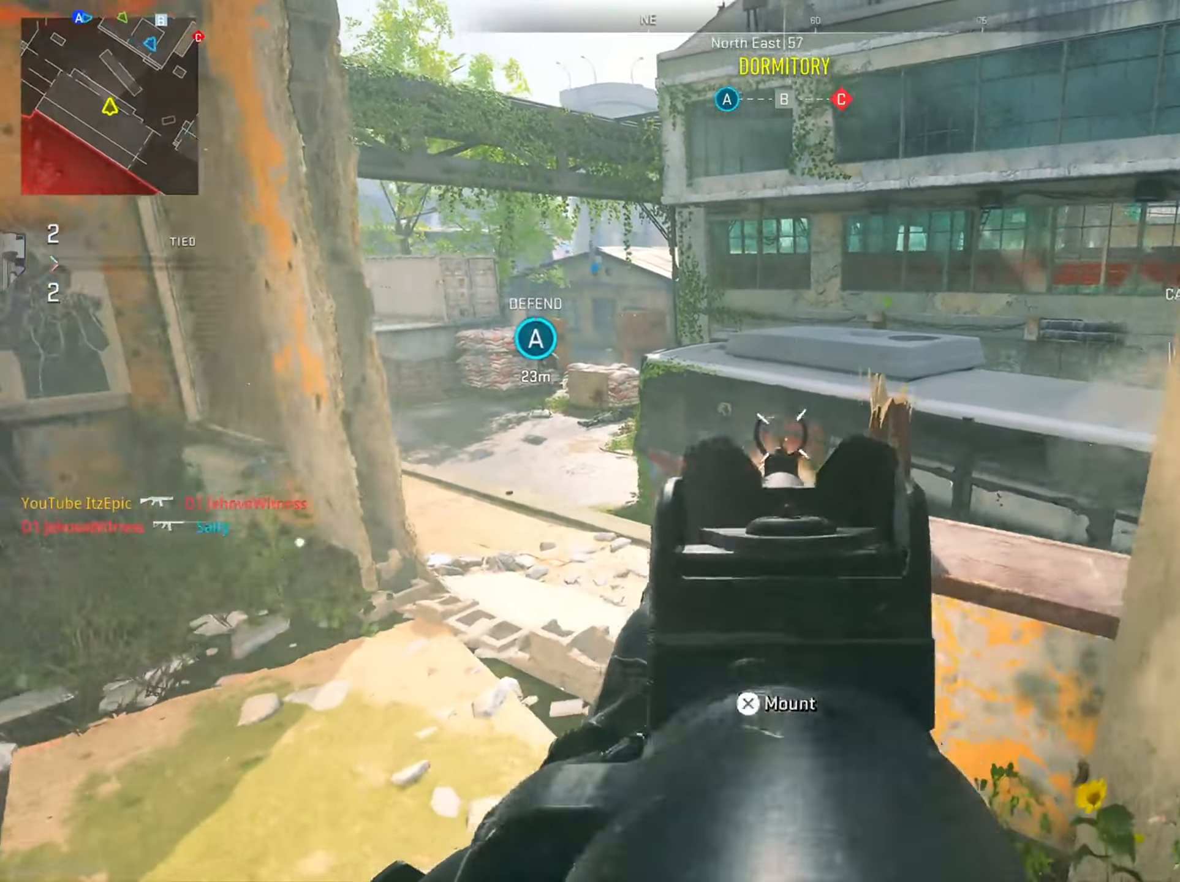
{"buttons": [], "left_stick": "down-right", "right_stick": "center", "events": [[117, "left_stick", "down-right"], [134, "right_stick", "right"], [251, "R2", "up"], [251, "right_stick", "center"], [317, "L2", "up"], [401, "SQUARE", "down"], [468, "SQUARE", "up"]]}
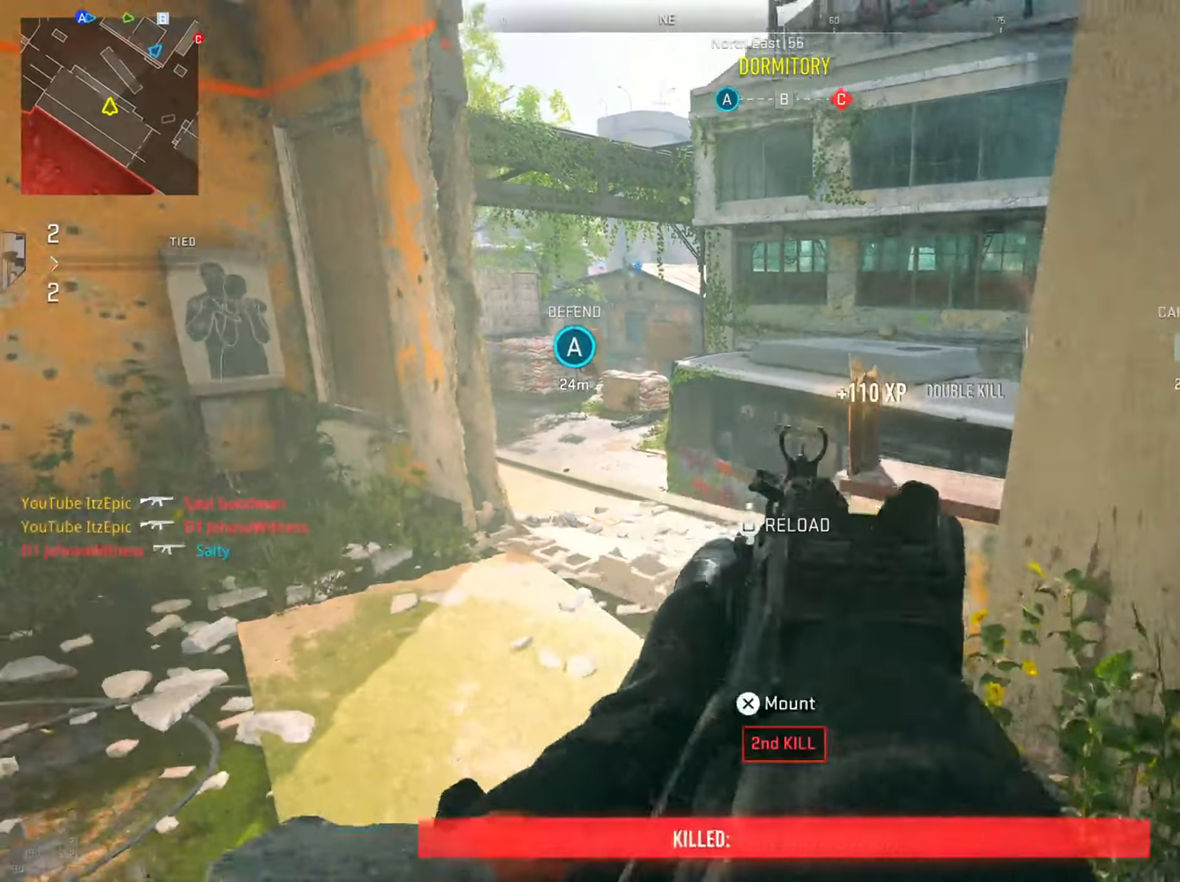
{"buttons": [], "left_stick": "up", "right_stick": "center", "events": [[83, "left_stick", "right"], [117, "right_stick", "right"], [334, "left_stick", "up"], [434, "right_stick", "center"]]}
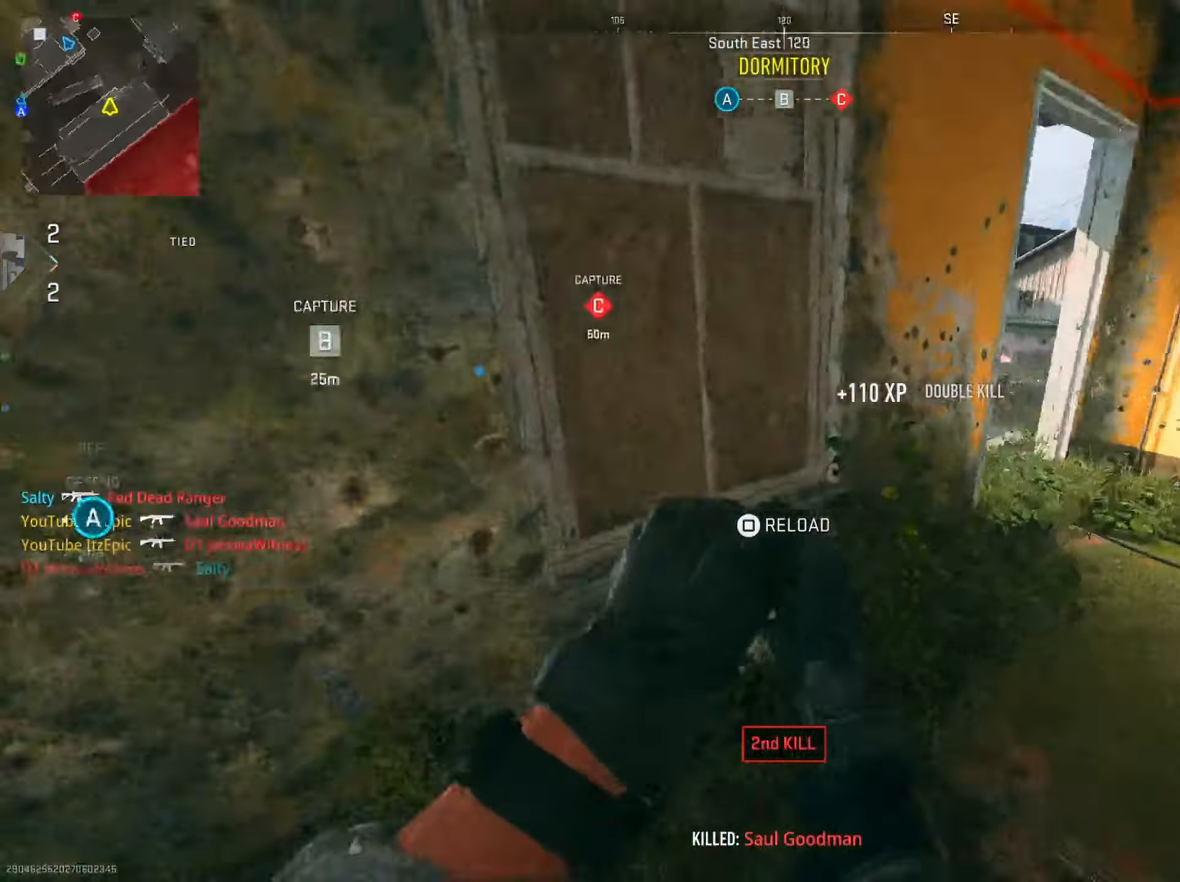
{"buttons": [], "left_stick": "down", "right_stick": "center", "events": [[34, "left_stick", "up-right"], [134, "right_stick", "right"], [184, "left_stick", "right"], [251, "right_stick", "center"], [434, "left_stick", "down"]]}
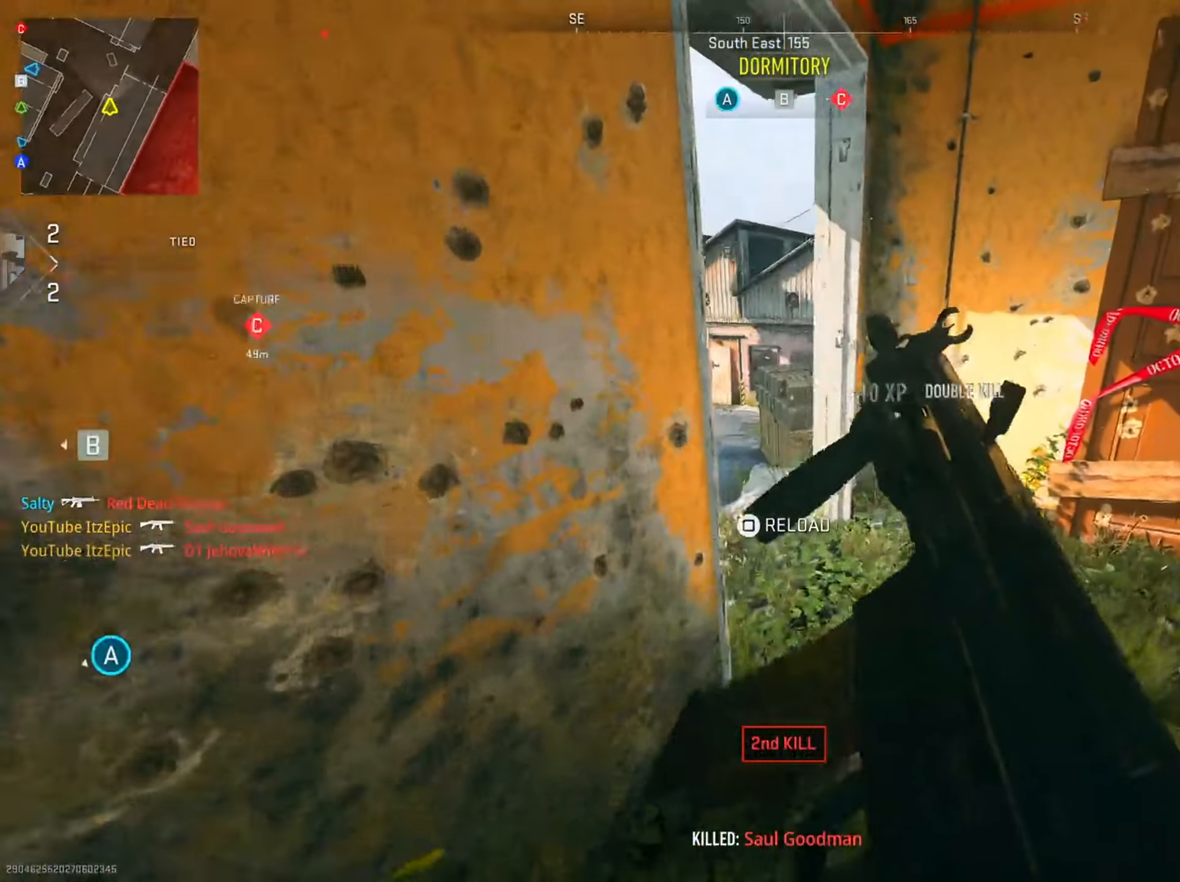
{"buttons": ["L2"], "left_stick": "right", "right_stick": "left", "events": [[100, "L2", "down"], [133, "left_stick", "right"], [133, "right_stick", "left"]]}
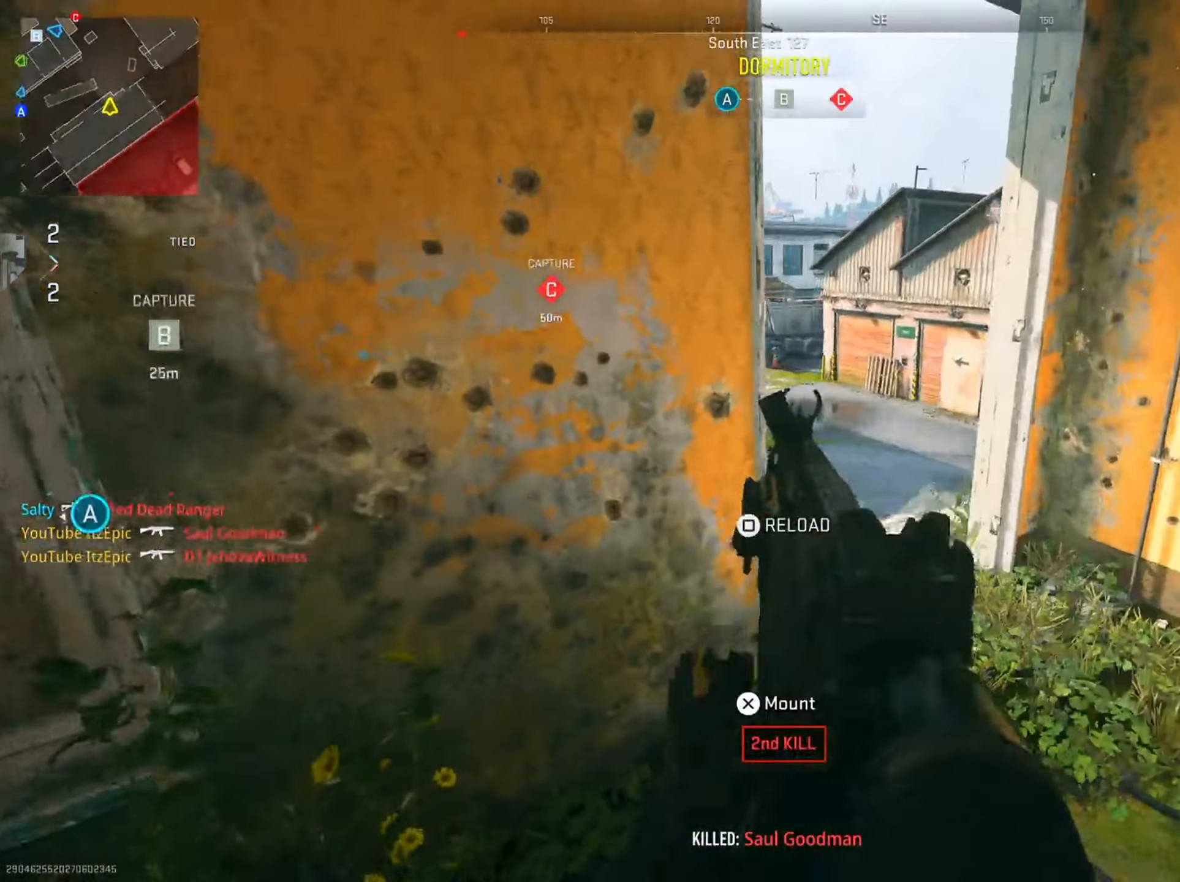
{"buttons": ["L2"], "left_stick": "left", "right_stick": "left", "events": [[117, "right_stick", "center"], [234, "right_stick", "left"], [301, "left_stick", "center"], [384, "left_stick", "left"]]}
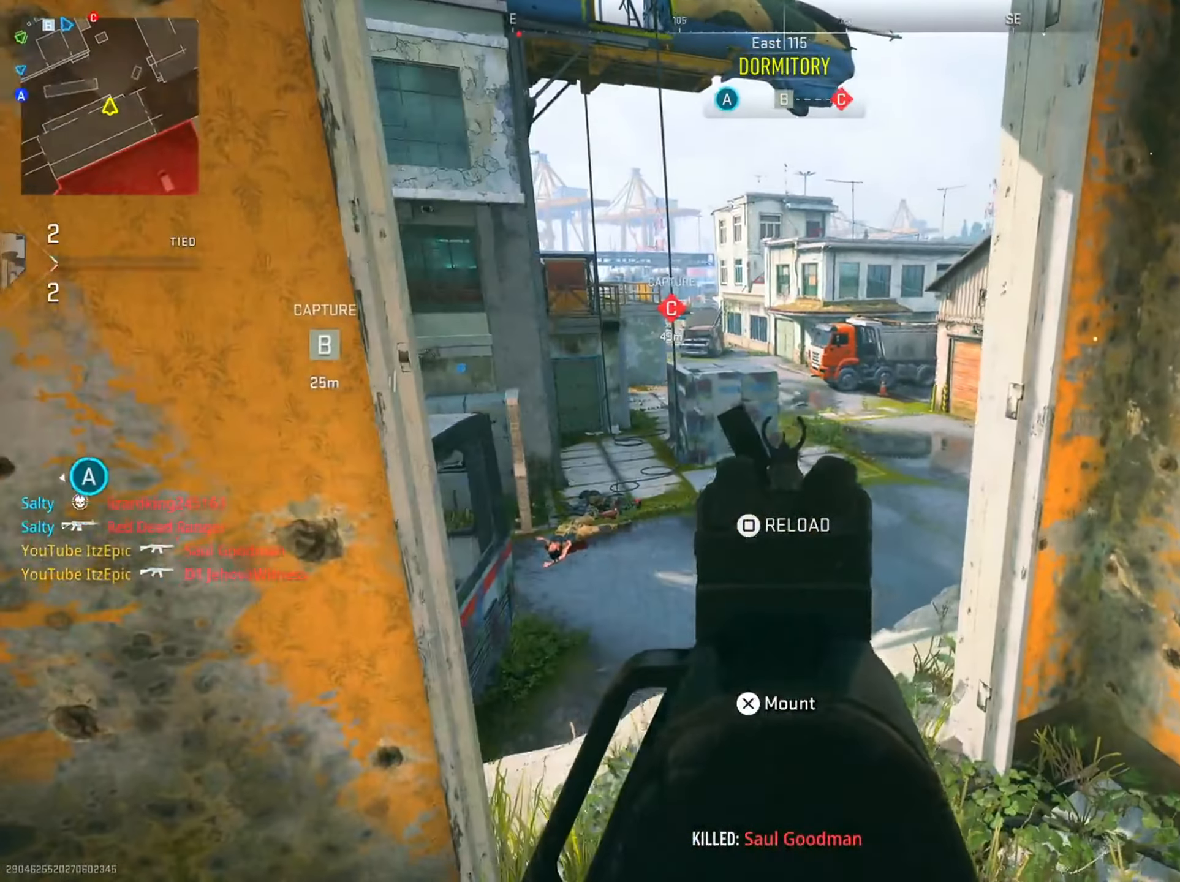
{"buttons": ["L2"], "left_stick": "center", "right_stick": "center", "events": [[83, "left_stick", "center"], [133, "right_stick", "center"]]}
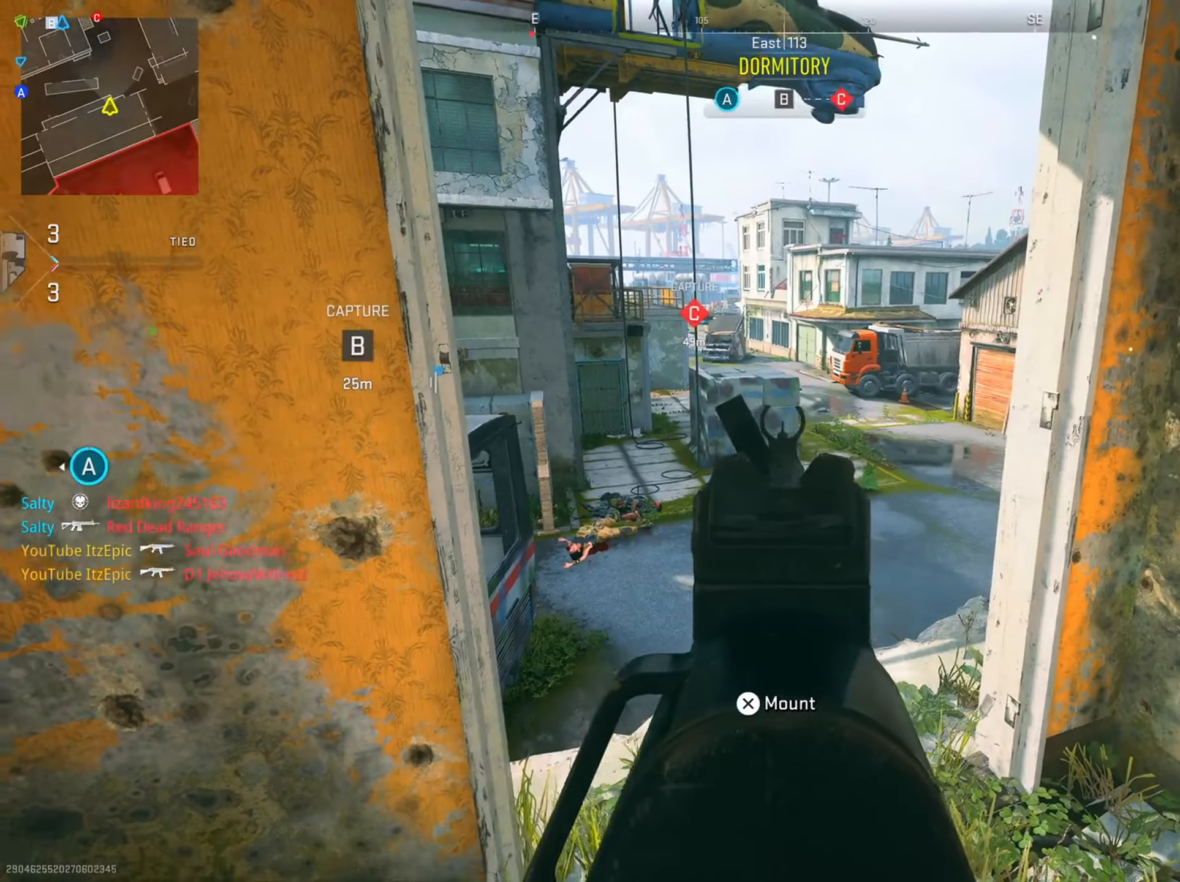
{"buttons": ["L2"], "left_stick": "center", "right_stick": "center", "events": []}
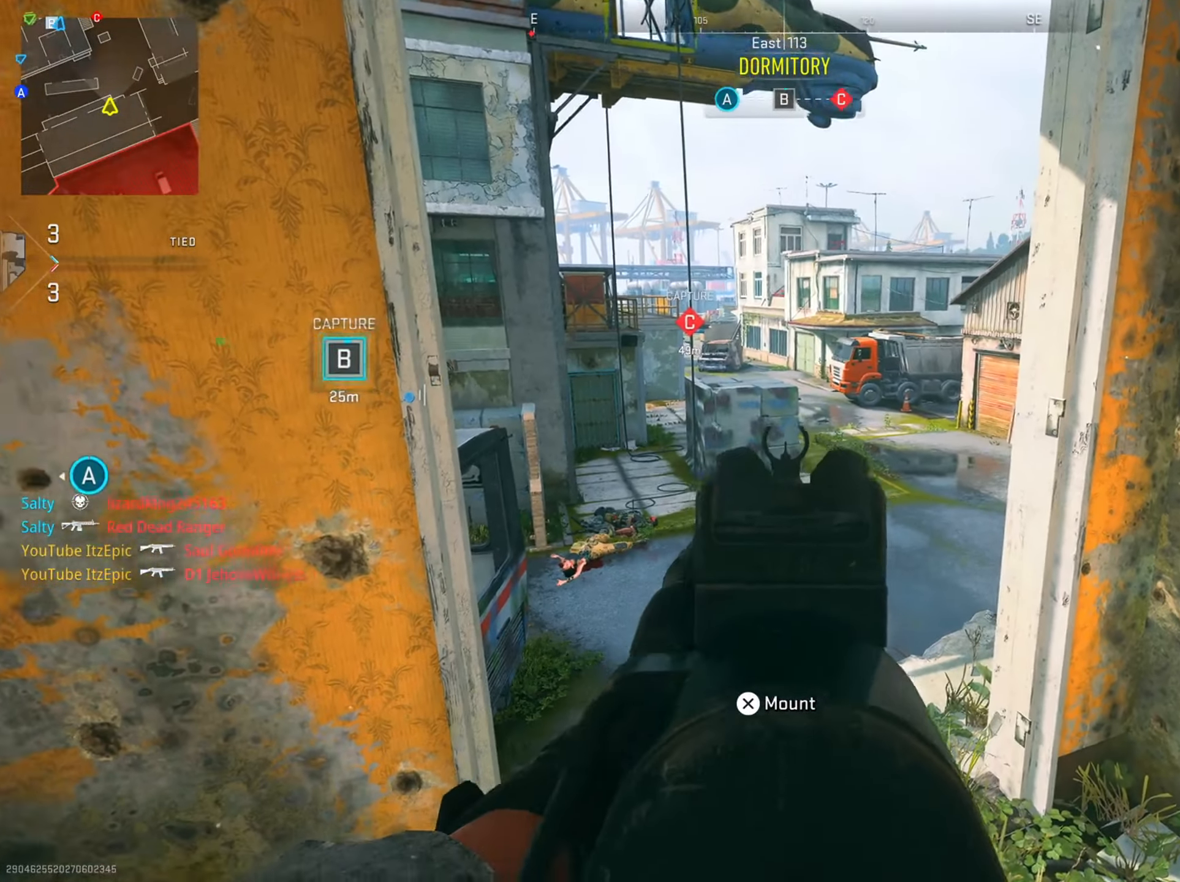
{"buttons": [], "left_stick": "down-left", "right_stick": "center", "events": [[484, "L2", "up"], [500, "left_stick", "down-left"]]}
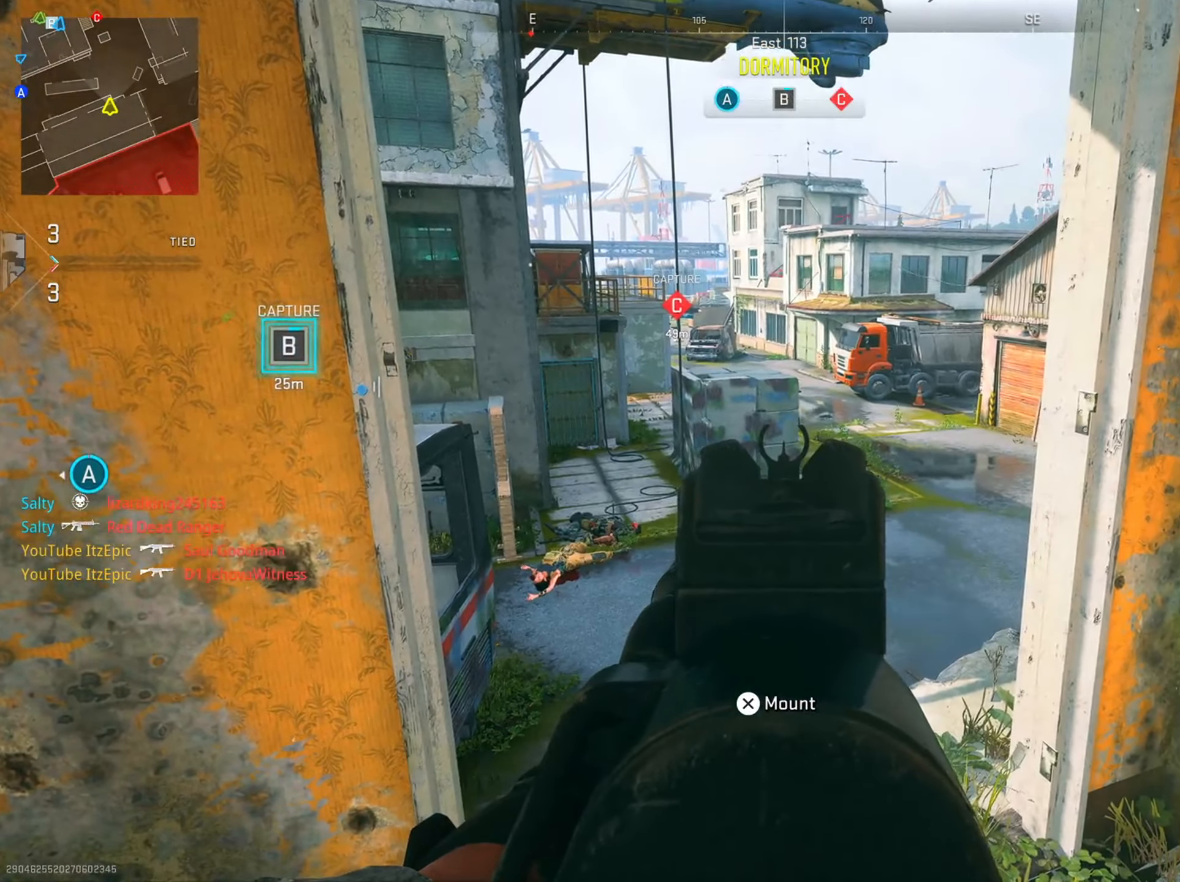
{"buttons": ["L2"], "left_stick": "right", "right_stick": "left", "events": [[217, "left_stick", "down"], [351, "left_stick", "center"], [418, "L2", "down"], [418, "left_stick", "right"], [418, "right_stick", "left"]]}
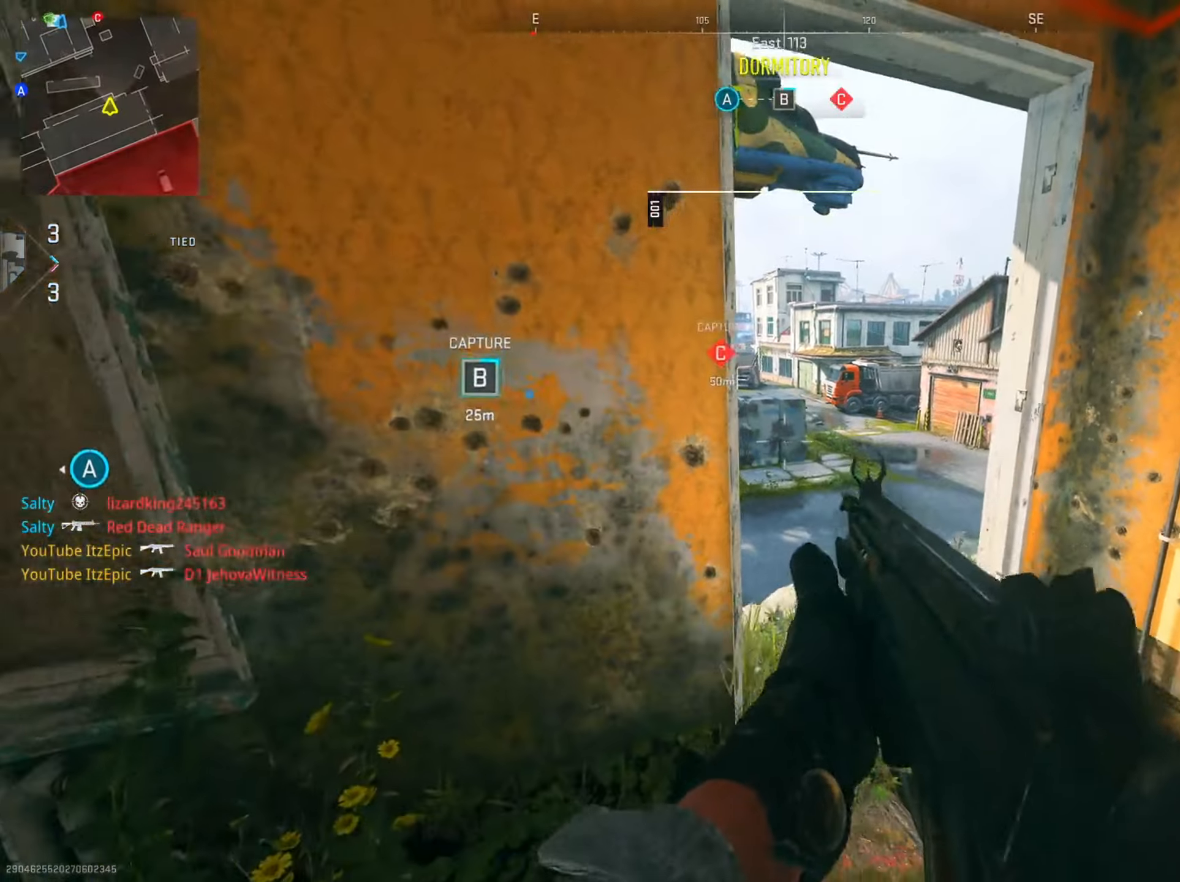
{"buttons": ["L2"], "left_stick": "right", "right_stick": "up", "events": [[34, "right_stick", "up"]]}
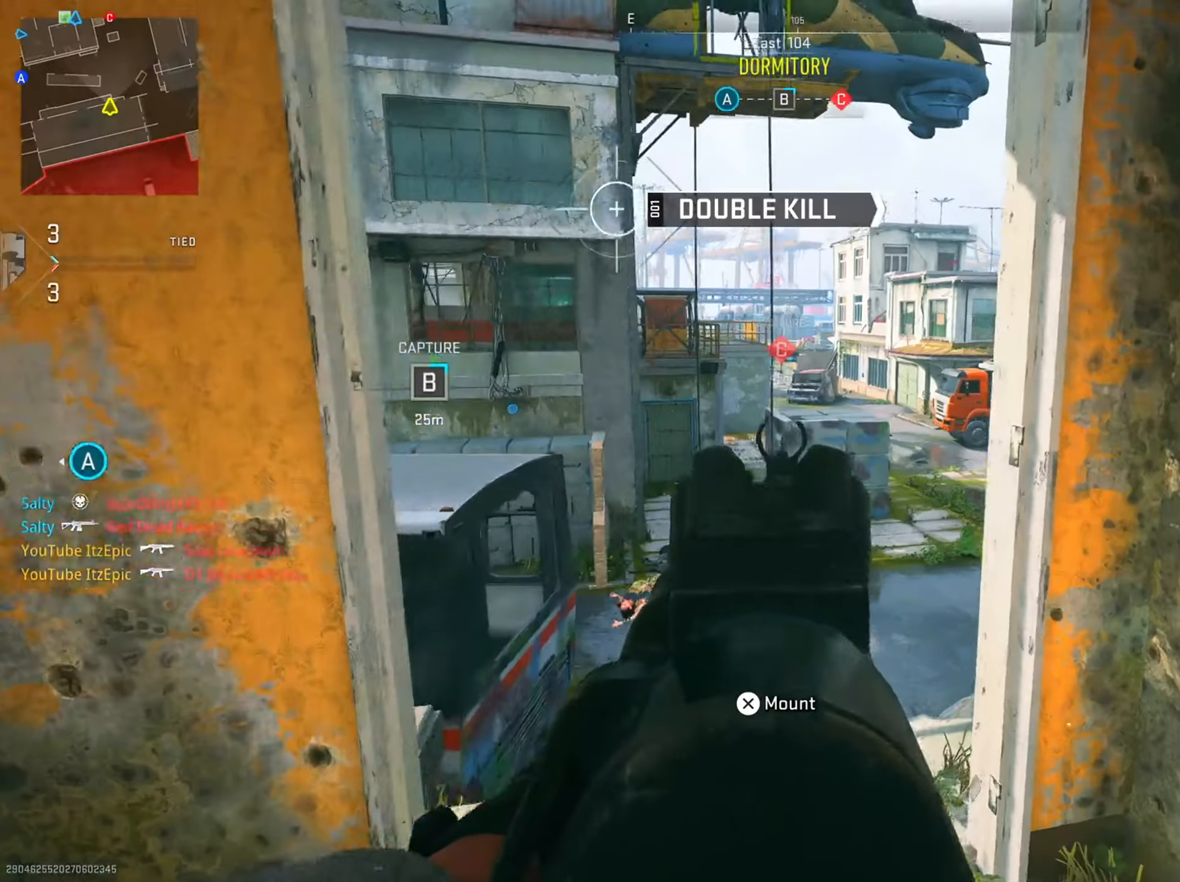
{"buttons": ["L2"], "left_stick": "center", "right_stick": "center", "events": [[150, "left_stick", "up"], [200, "left_stick", "left"], [317, "right_stick", "center"], [400, "left_stick", "center"]]}
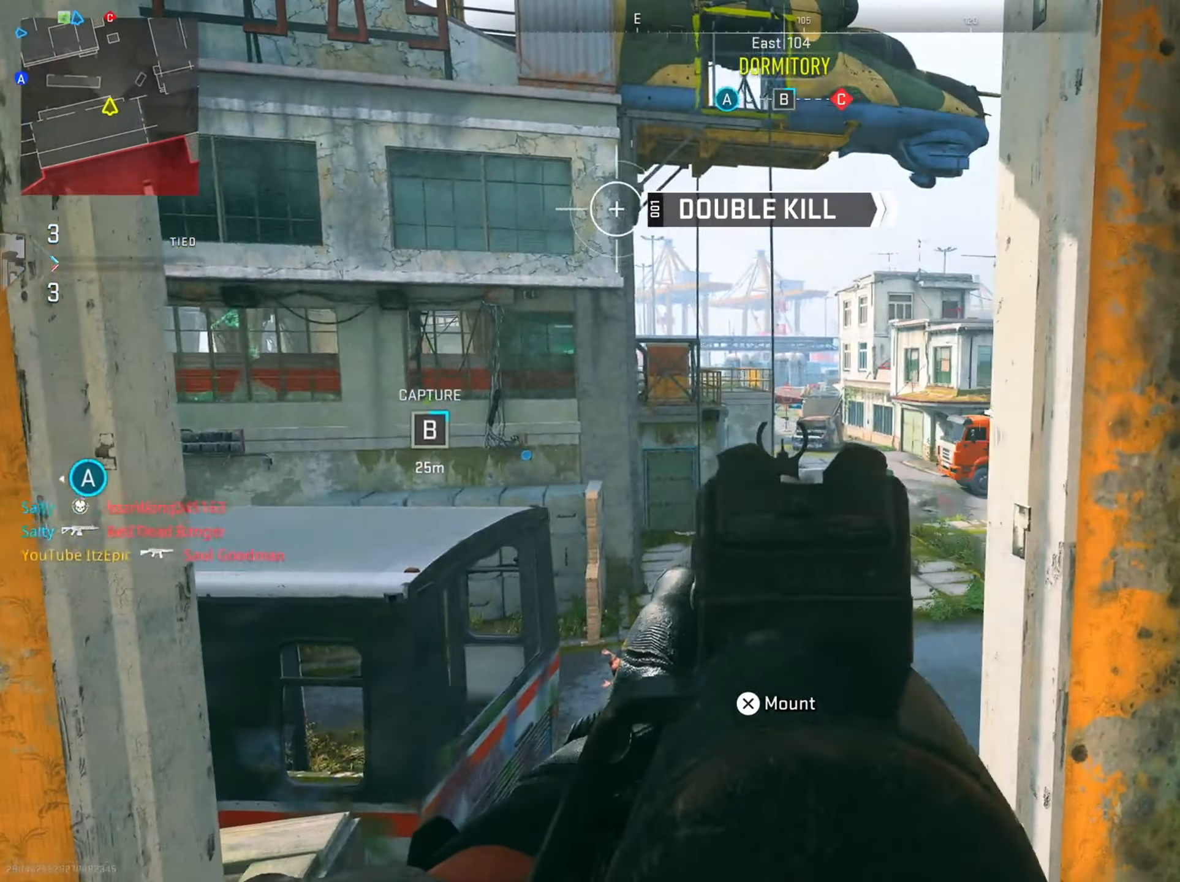
{"buttons": ["L2"], "left_stick": "center", "right_stick": "center", "events": []}
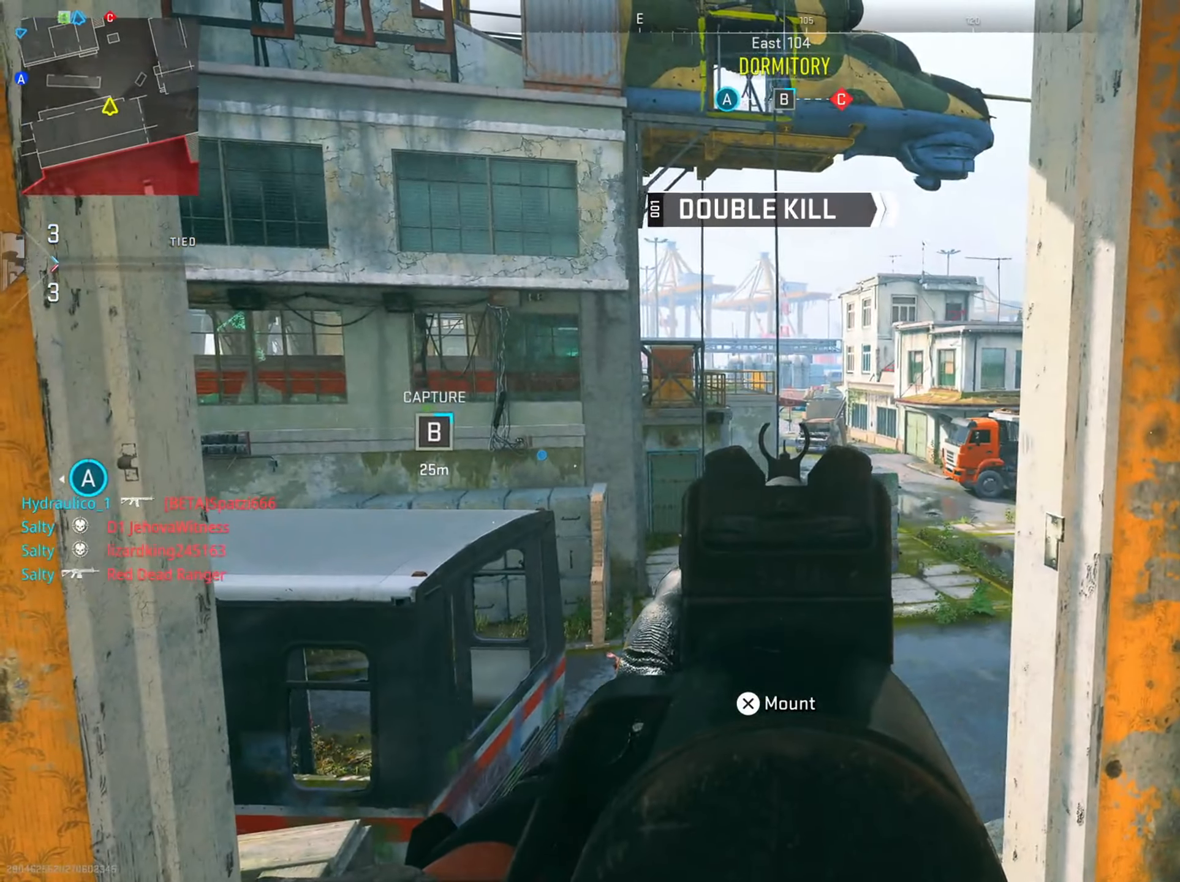
{"buttons": [], "left_stick": "left", "right_stick": "center", "events": [[16, "left_stick", "down-left"], [33, "L2", "up"], [116, "right_stick", "left"], [217, "left_stick", "left"], [483, "right_stick", "center"]]}
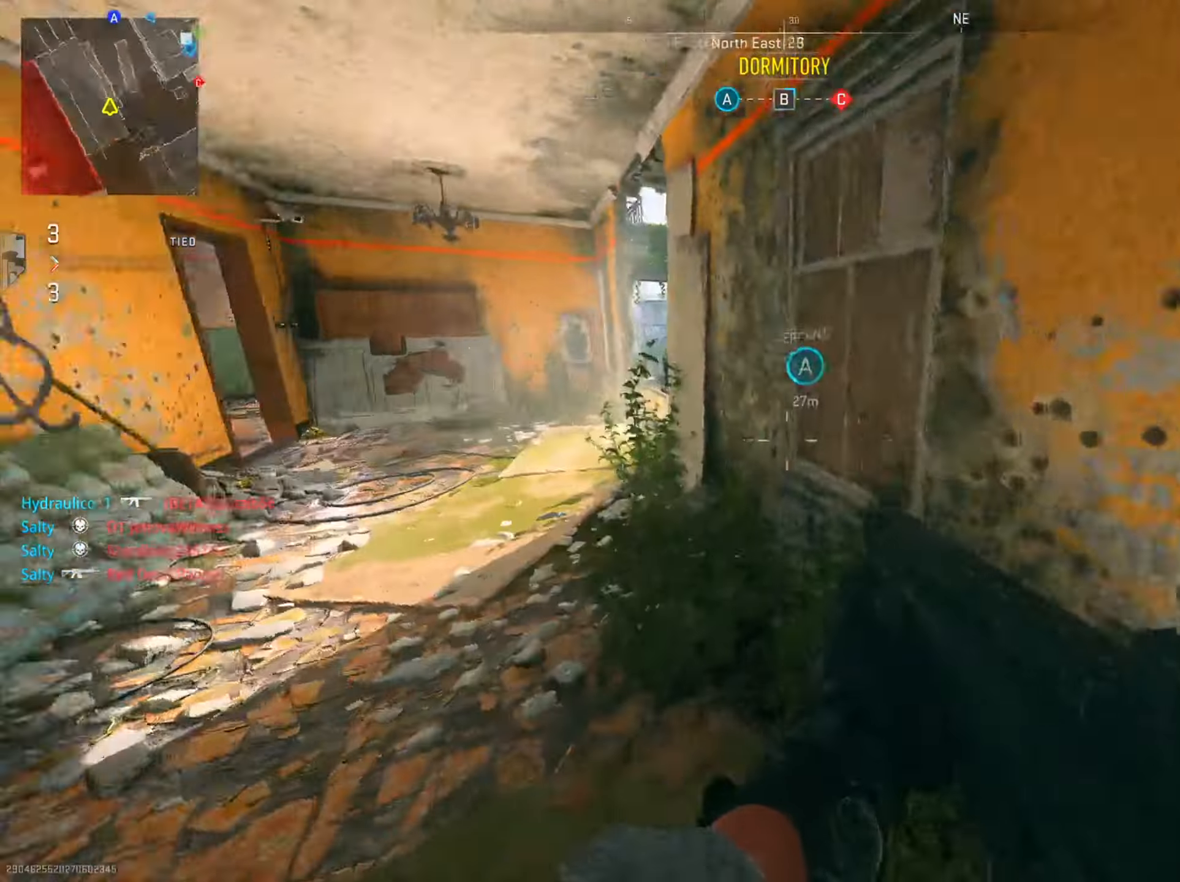
{"buttons": ["L2"], "left_stick": "up-left", "right_stick": "center", "events": [[100, "left_stick", "up-left"], [117, "right_stick", "right"], [300, "right_stick", "center"], [367, "right_stick", "right"], [401, "L2", "down"], [451, "right_stick", "center"]]}
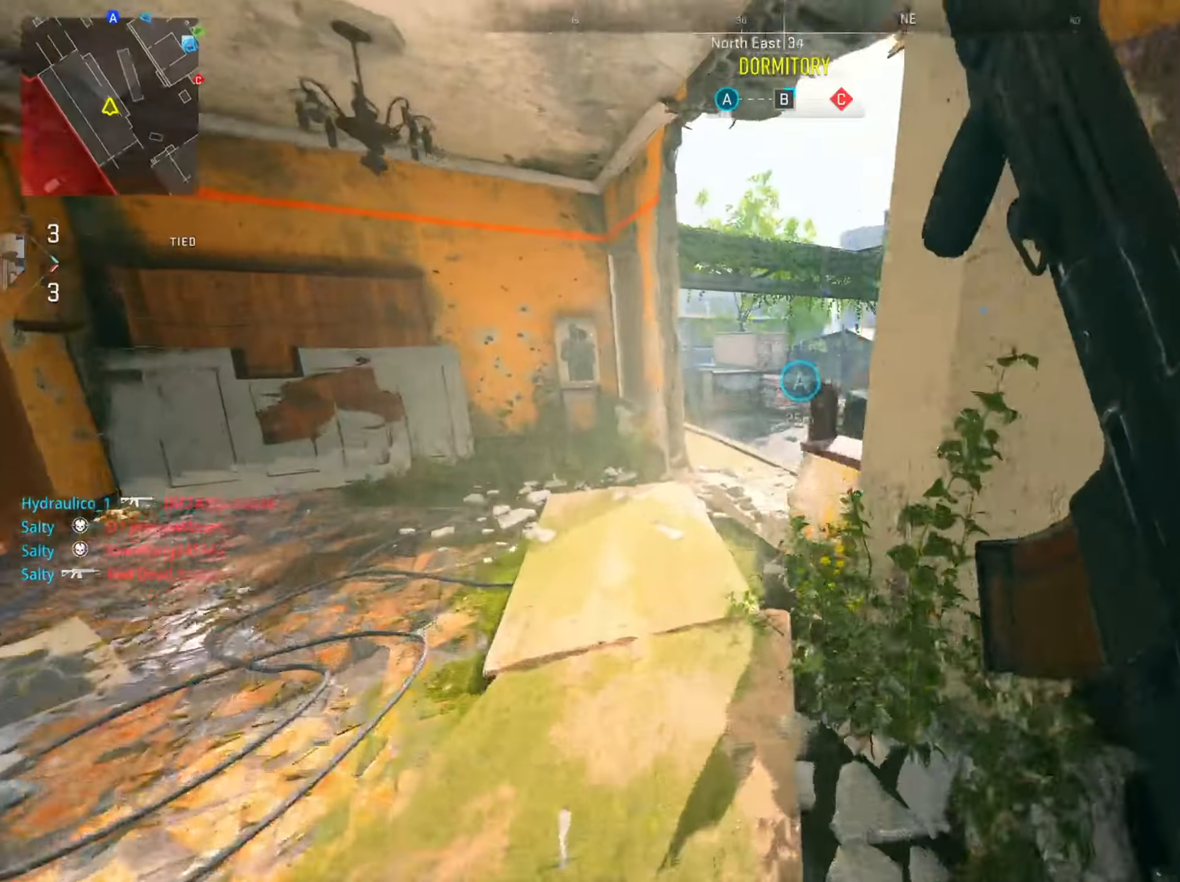
{"buttons": [], "left_stick": "left", "right_stick": "right", "events": [[183, "right_stick", "up"], [200, "left_stick", "right"], [283, "left_stick", "down-right"], [333, "right_stick", "right"], [367, "L2", "up"], [400, "left_stick", "left"]]}
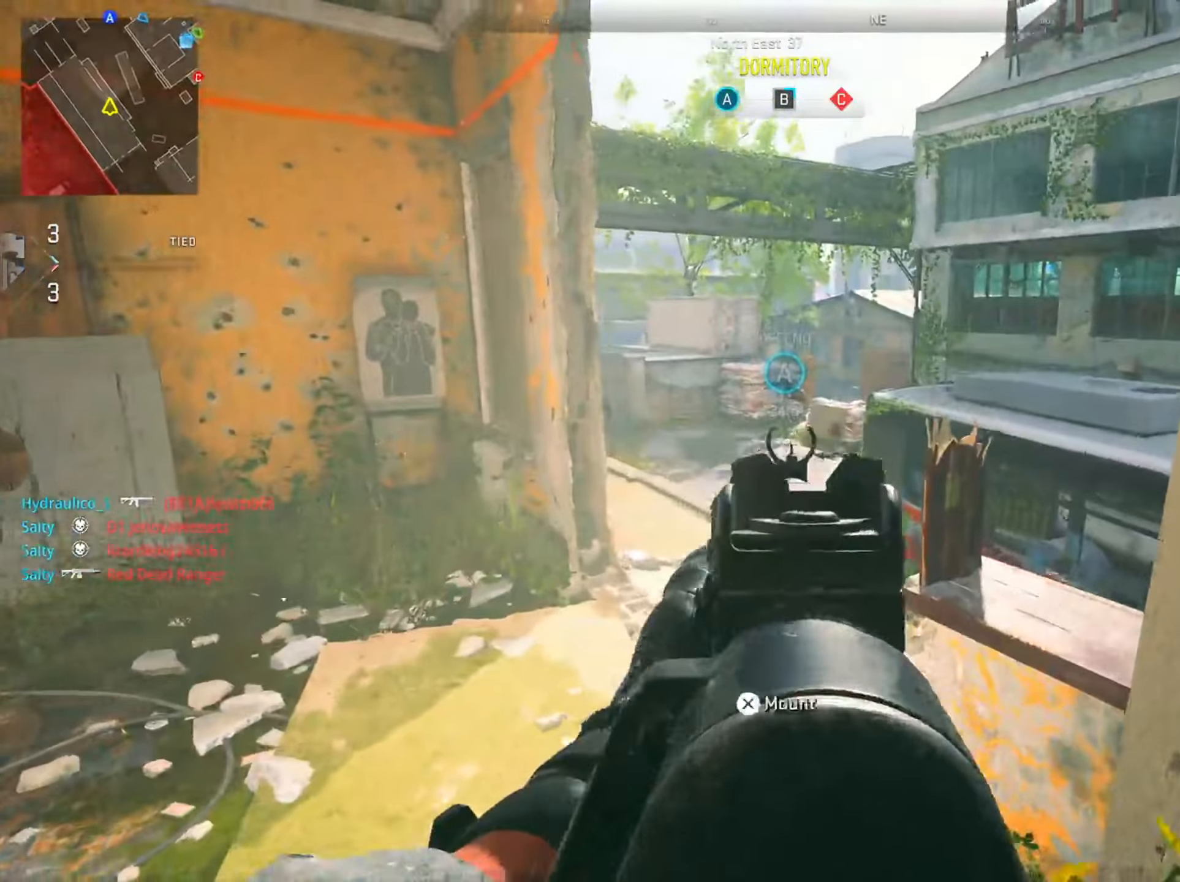
{"buttons": ["L2"], "left_stick": "left", "right_stick": "right", "events": [[284, "L2", "down"]]}
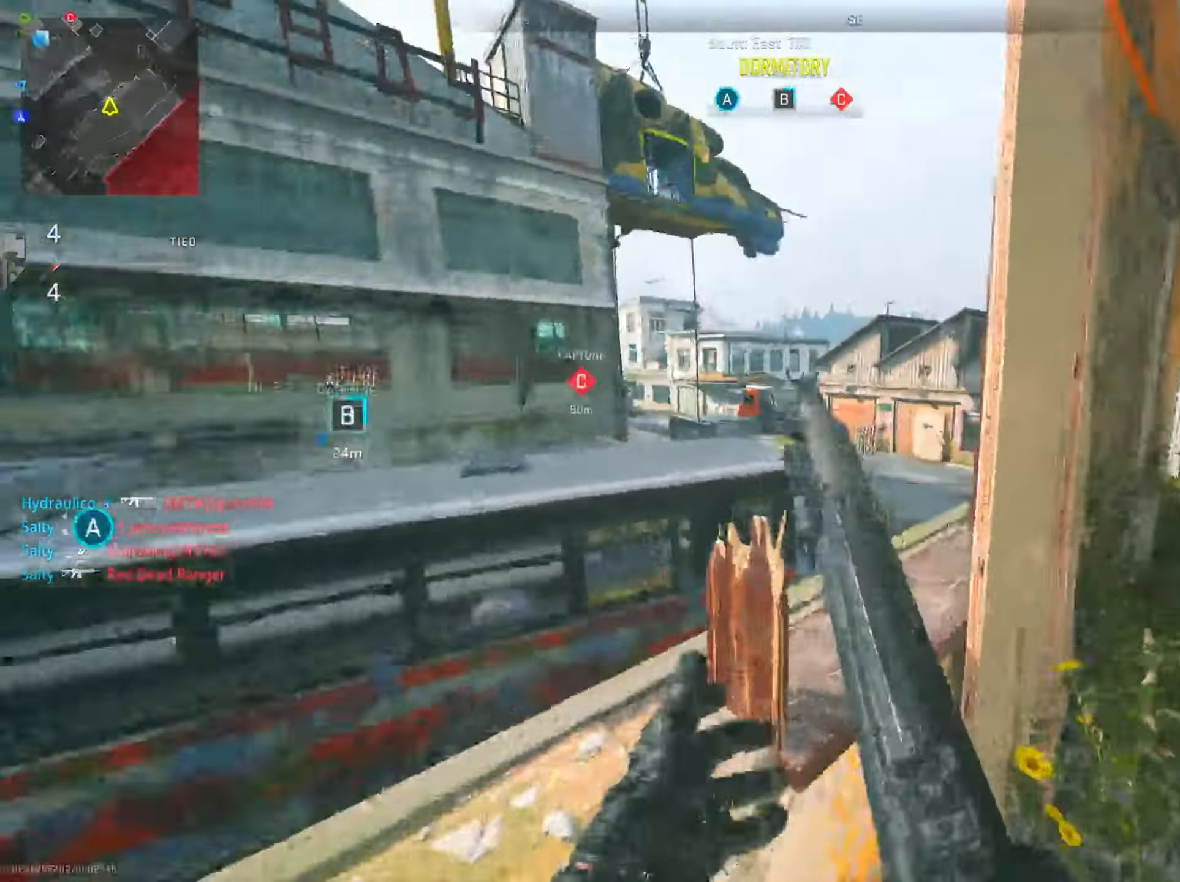
{"buttons": ["L2"], "left_stick": "down-right", "right_stick": "left", "events": [[33, "right_stick", "center"], [83, "right_stick", "left"], [234, "right_stick", "center"], [350, "left_stick", "center"], [417, "left_stick", "down-right"], [484, "right_stick", "left"]]}
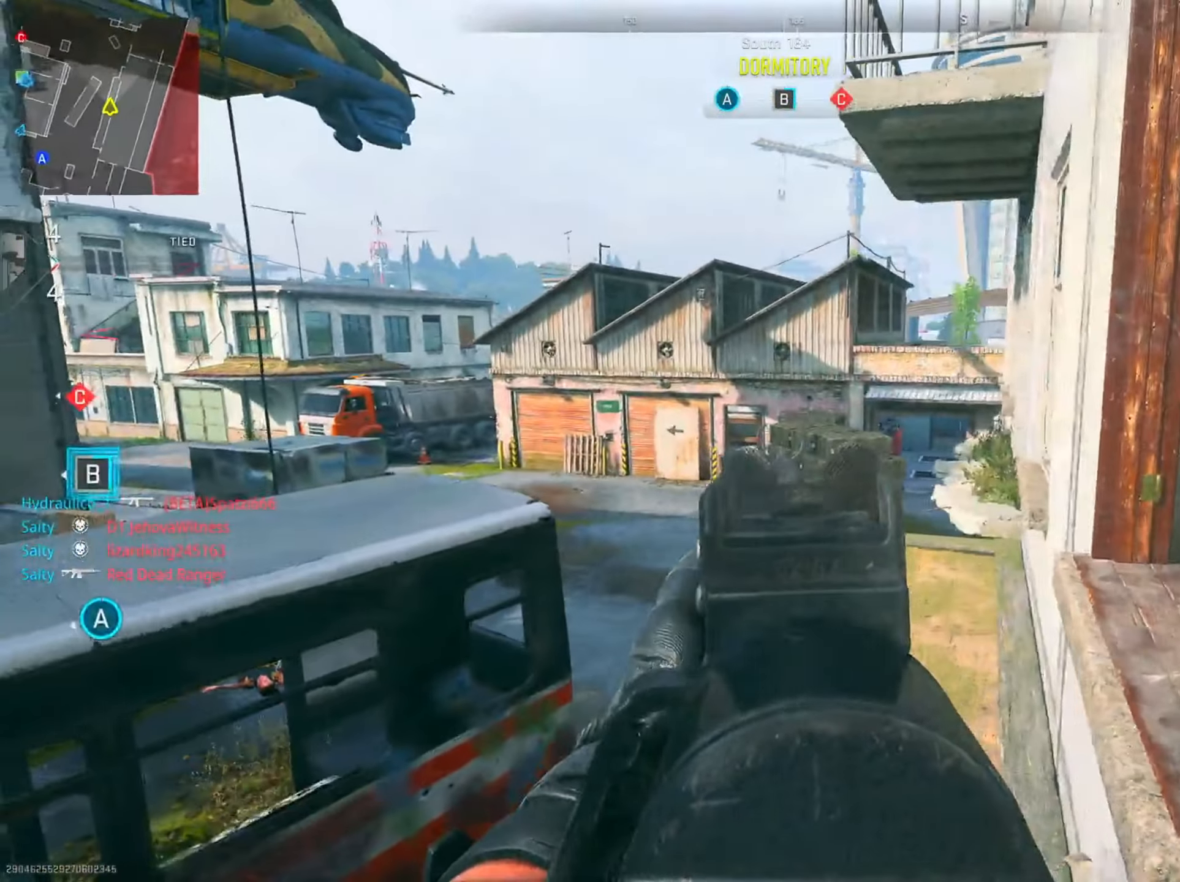
{"buttons": ["L2"], "left_stick": "down-right", "right_stick": "left", "events": []}
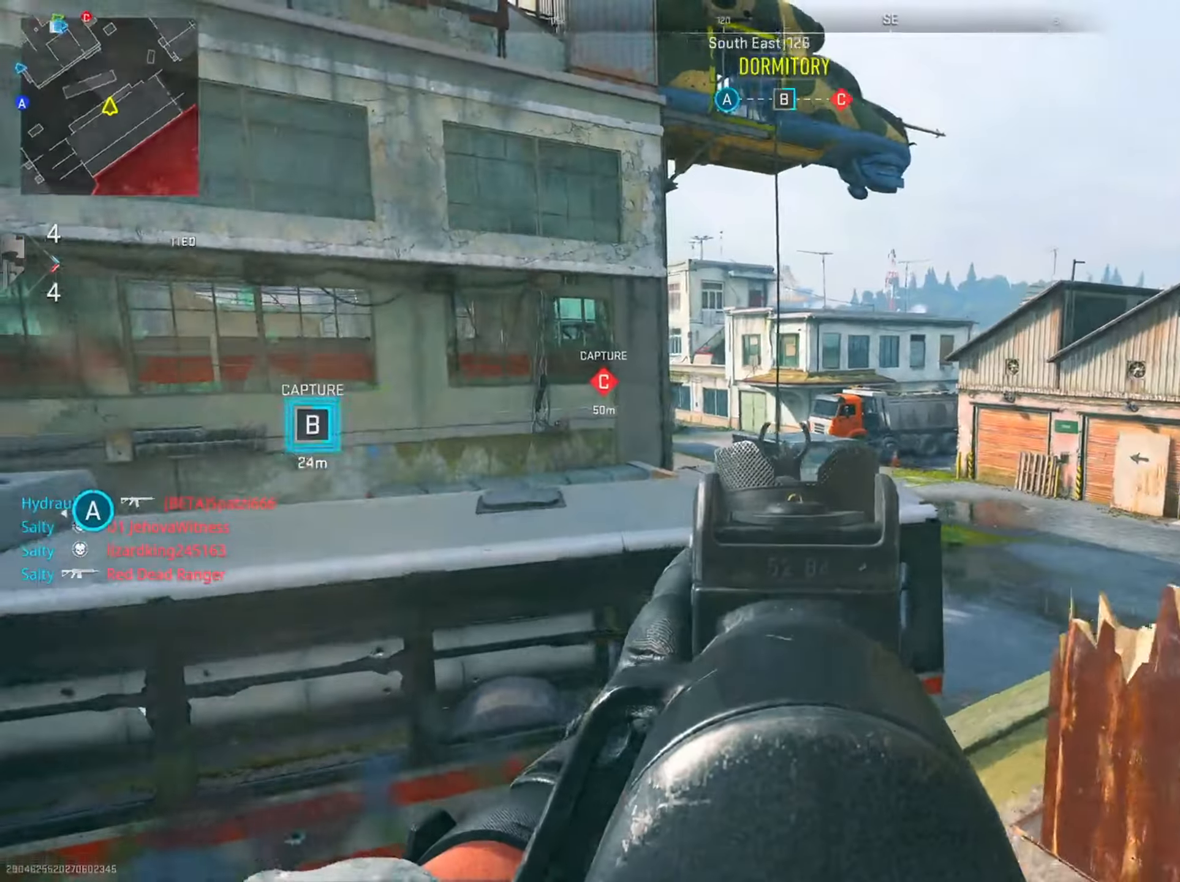
{"buttons": [], "left_stick": "right", "right_stick": "right", "events": [[117, "right_stick", "center"], [417, "L2", "up"], [417, "left_stick", "right"], [434, "right_stick", "right"]]}
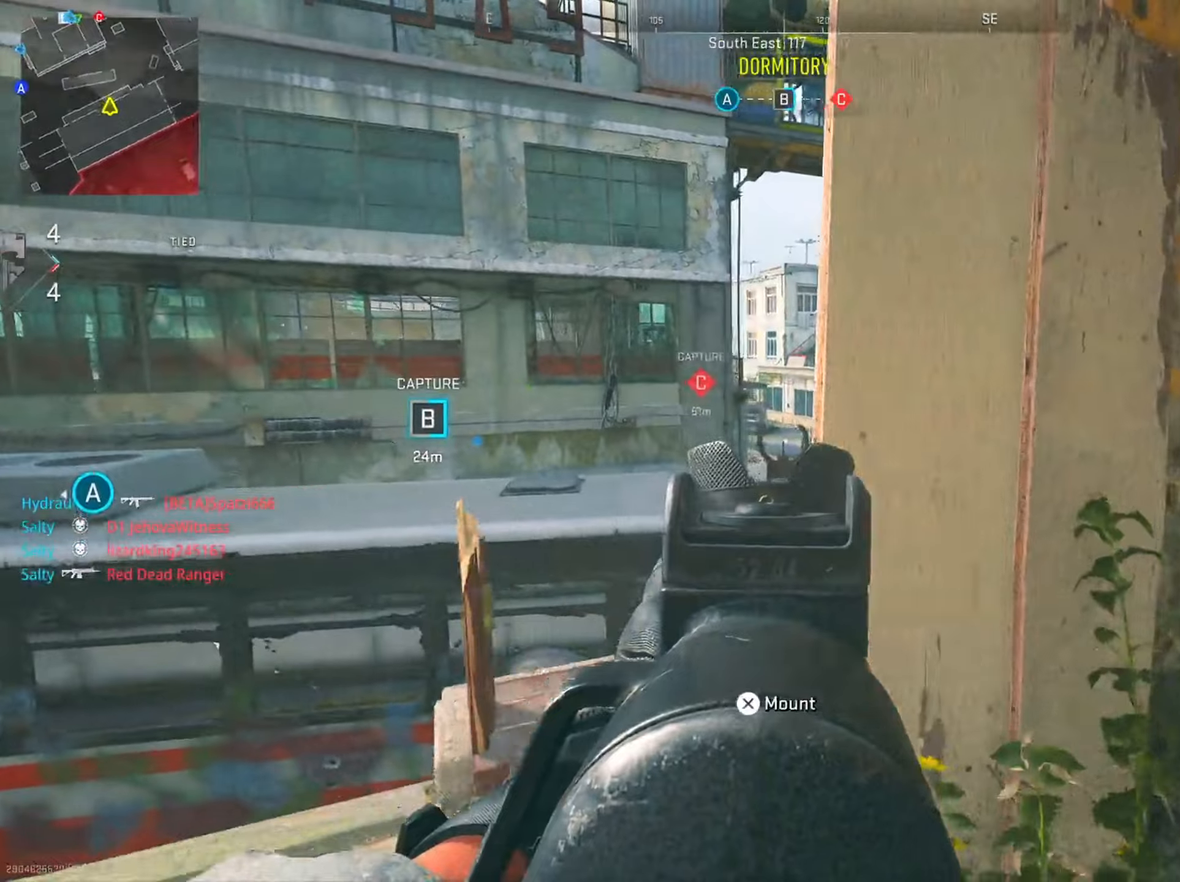
{"buttons": [], "left_stick": "up", "right_stick": "left", "events": [[117, "left_stick", "up-right"], [217, "right_stick", "center"], [333, "left_stick", "up"], [367, "right_stick", "left"]]}
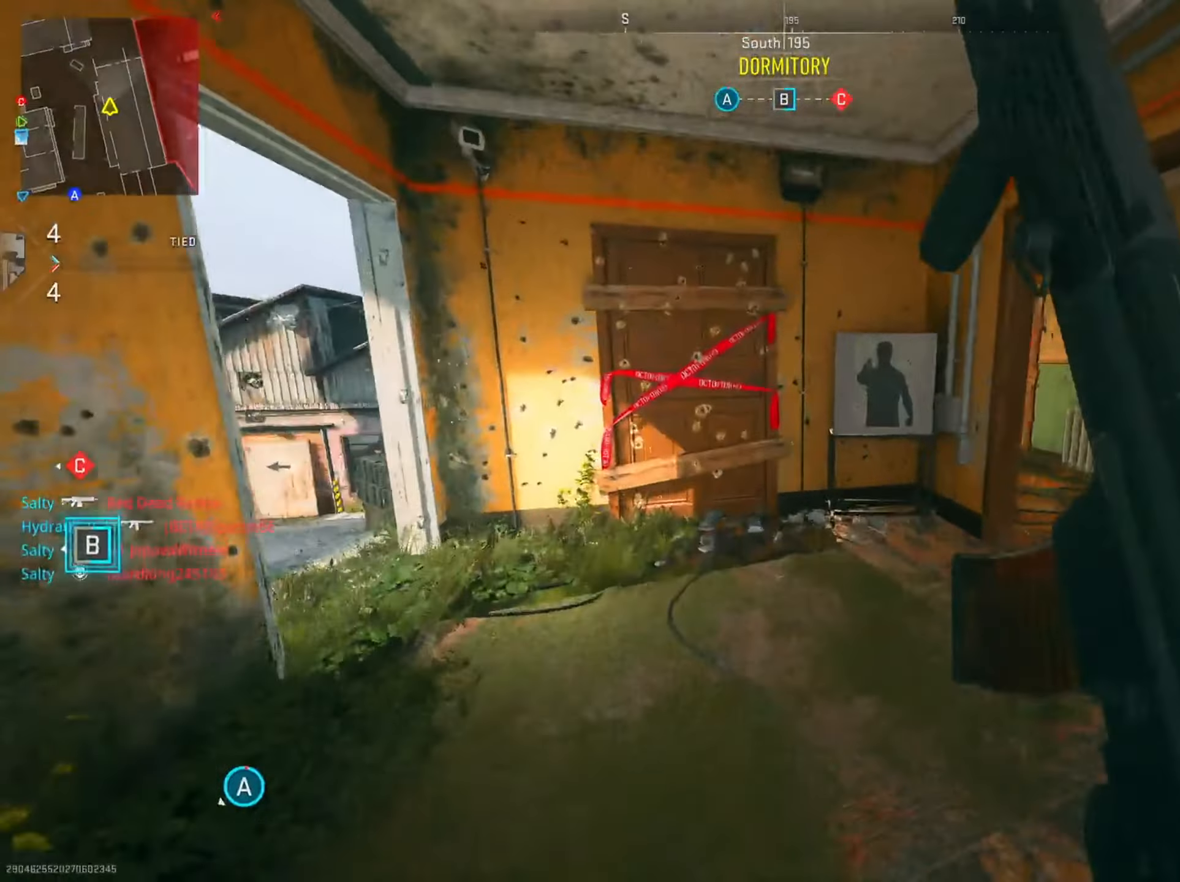
{"buttons": ["L2"], "left_stick": "left", "right_stick": "left", "events": [[50, "L2", "down"], [134, "left_stick", "left"], [217, "right_stick", "center"], [334, "right_stick", "left"]]}
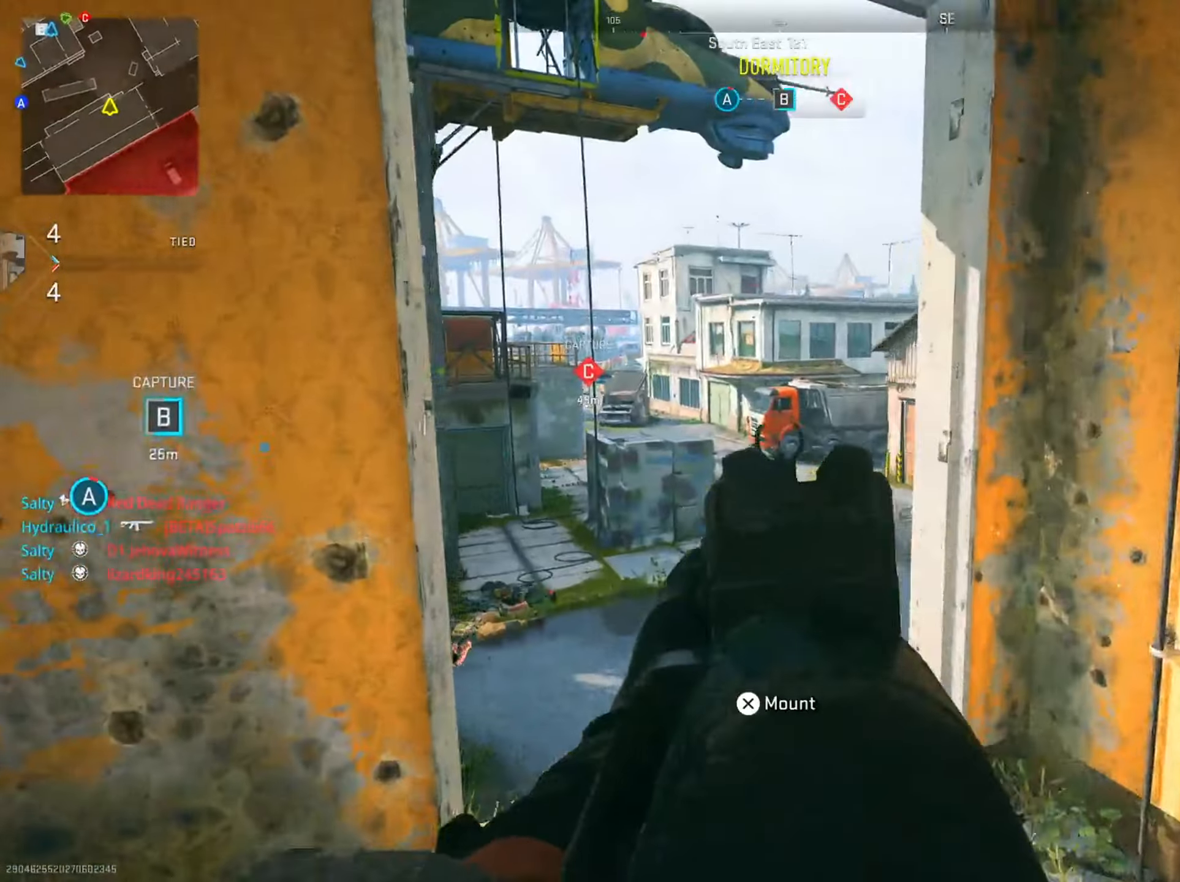
{"buttons": ["L2"], "left_stick": "down-right", "right_stick": "left", "events": [[150, "left_stick", "center"], [217, "left_stick", "down-right"], [333, "right_stick", "center"], [500, "right_stick", "left"]]}
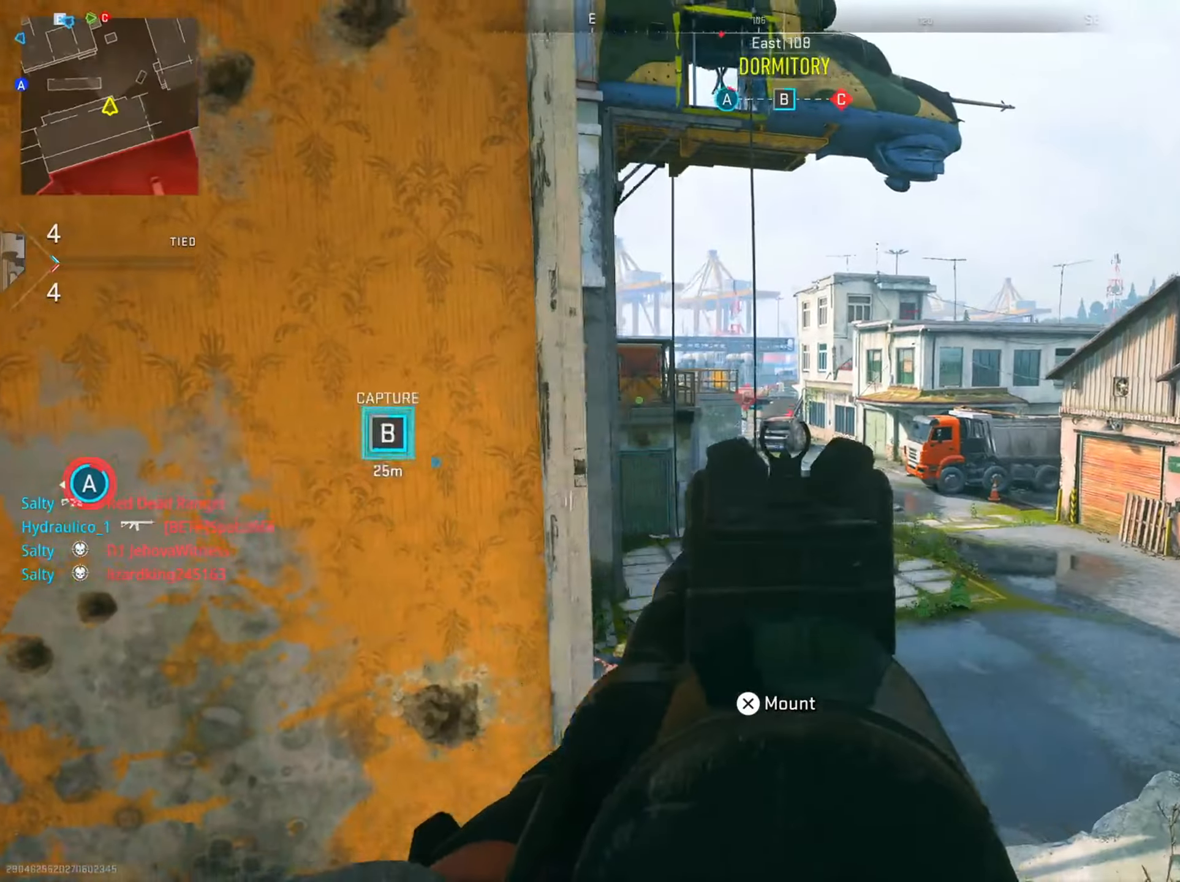
{"buttons": ["L2"], "left_stick": "center", "right_stick": "center", "events": [[267, "right_stick", "center"], [317, "right_stick", "right"], [334, "left_stick", "center"], [451, "right_stick", "center"]]}
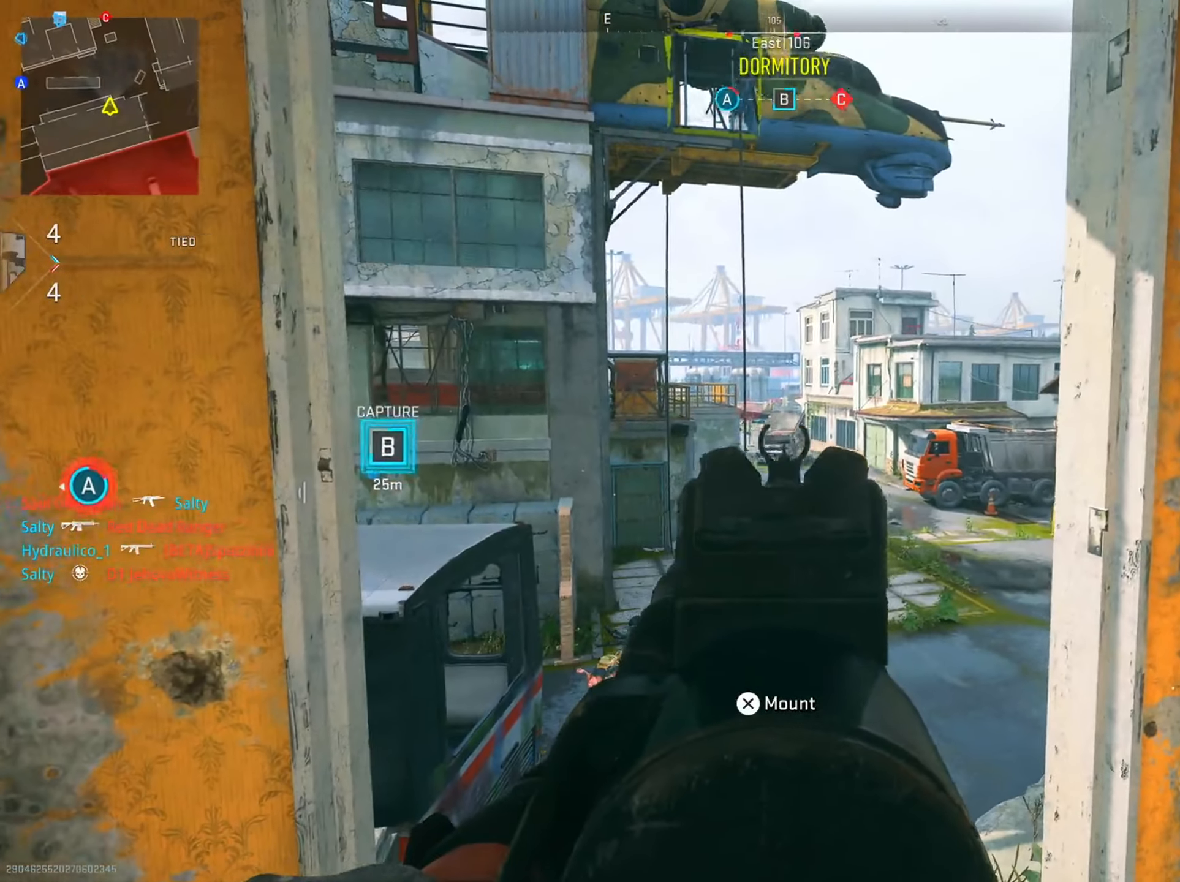
{"buttons": ["L2"], "left_stick": "center", "right_stick": "up", "events": [[33, "left_stick", "left"], [167, "left_stick", "center"], [400, "right_stick", "up"]]}